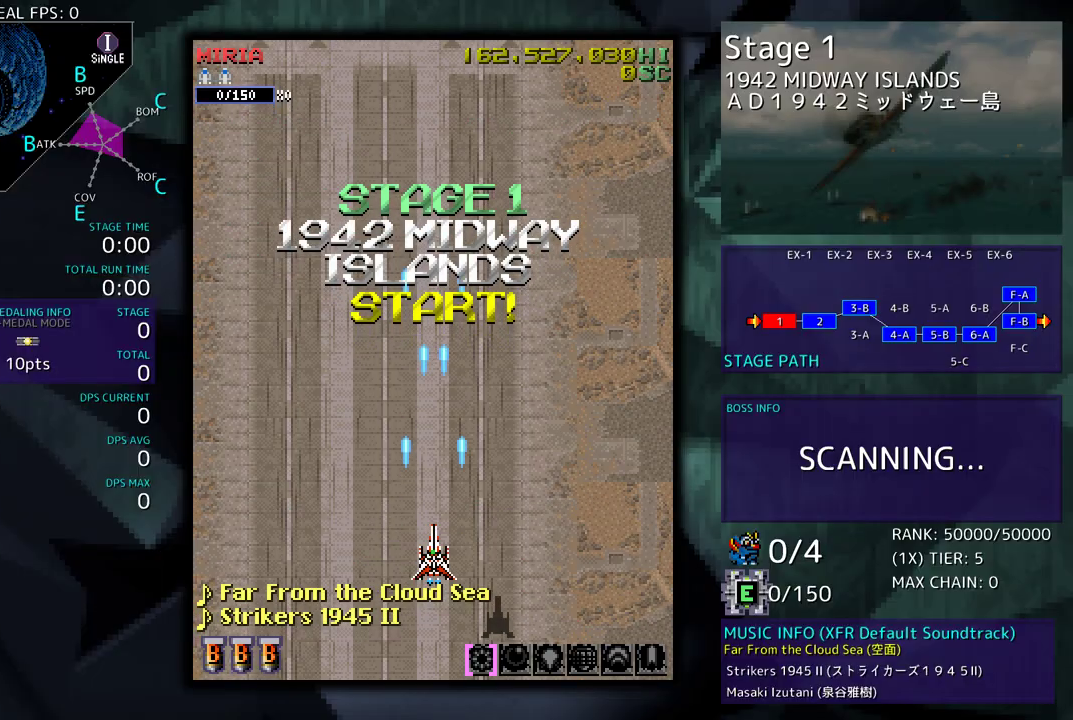
Gameplay with a controller; each line is a JSON object with the inputs held at the frame after it. "events" lists button and stick changes between this image and that frame as [ms after this image, input, new state], when the widget could be followed in between. Not read: L3 R3 other_buttons.
{"buttons": [], "events": []}
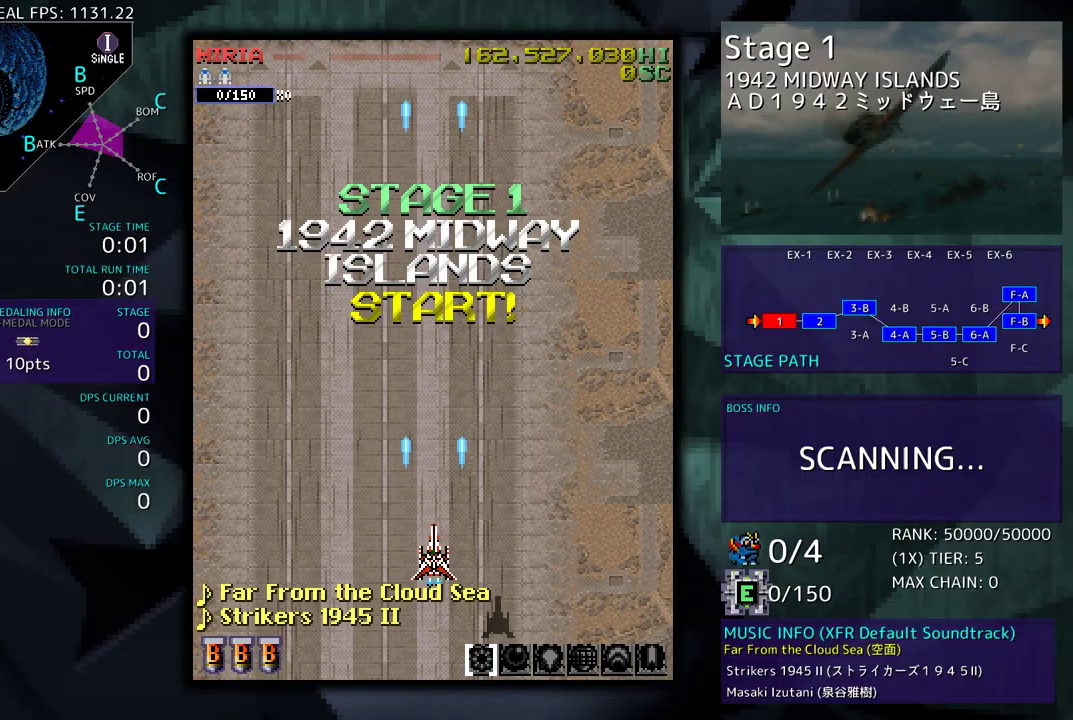
{"buttons": [], "events": []}
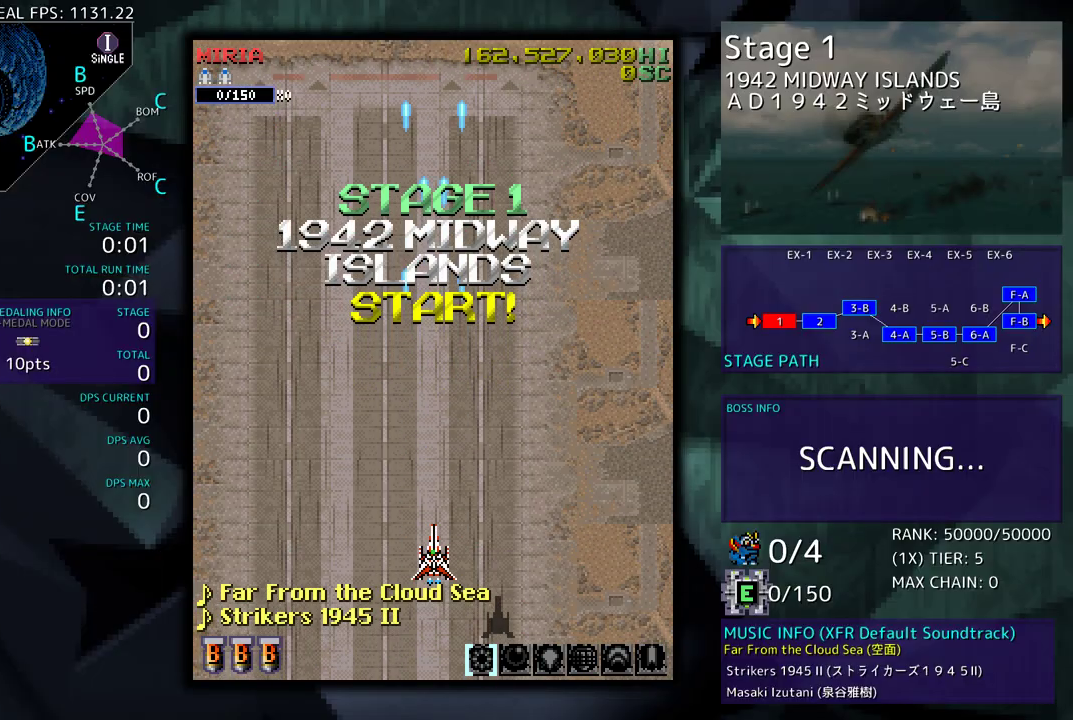
{"buttons": [], "events": []}
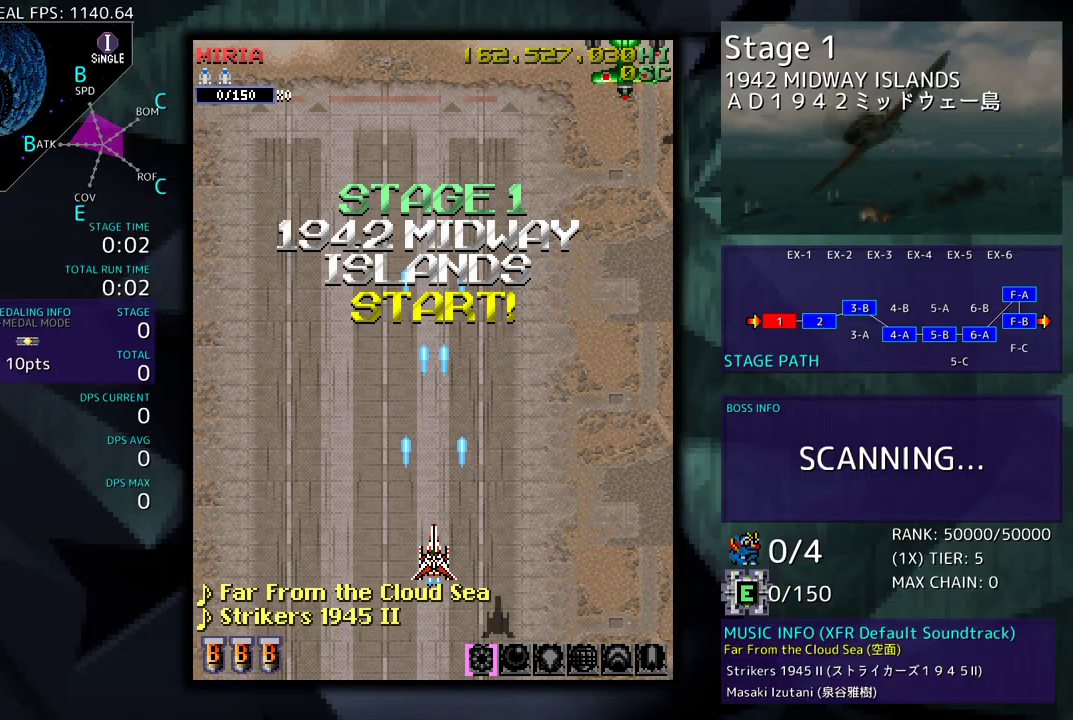
{"buttons": ["DPAD_RIGHT"], "events": [[300, "DPAD_RIGHT", "down"]]}
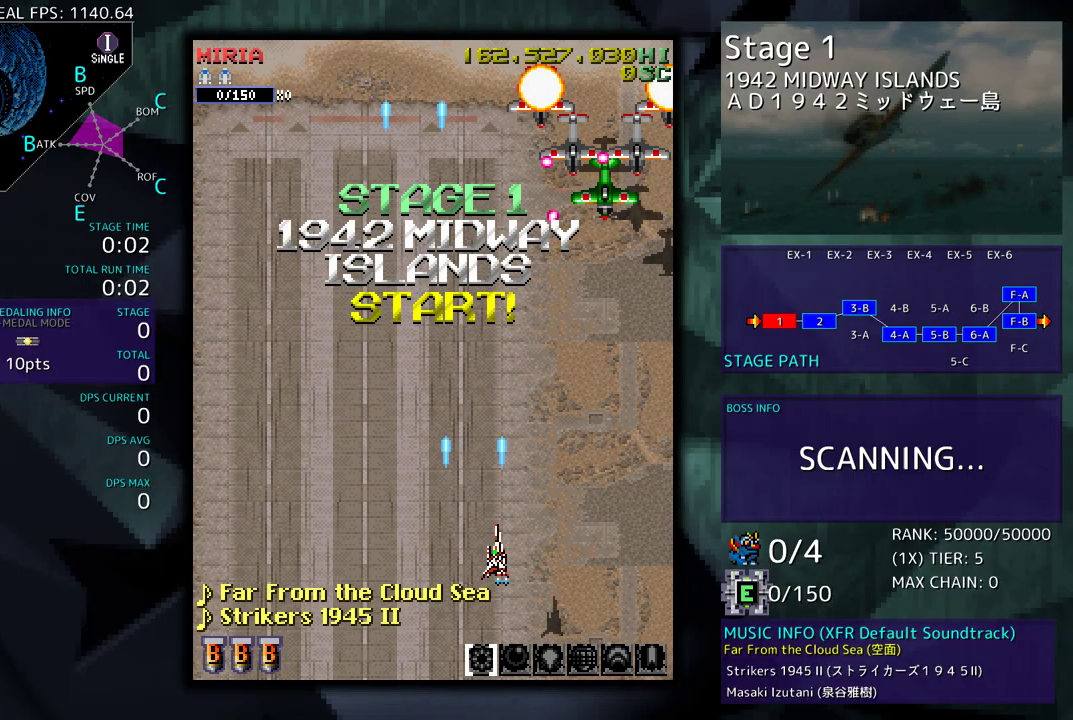
{"buttons": ["DPAD_RIGHT"], "events": [[83, "DPAD_RIGHT", "up"], [200, "DPAD_RIGHT", "down"], [350, "DPAD_RIGHT", "up"], [383, "DPAD_RIGHT", "down"]]}
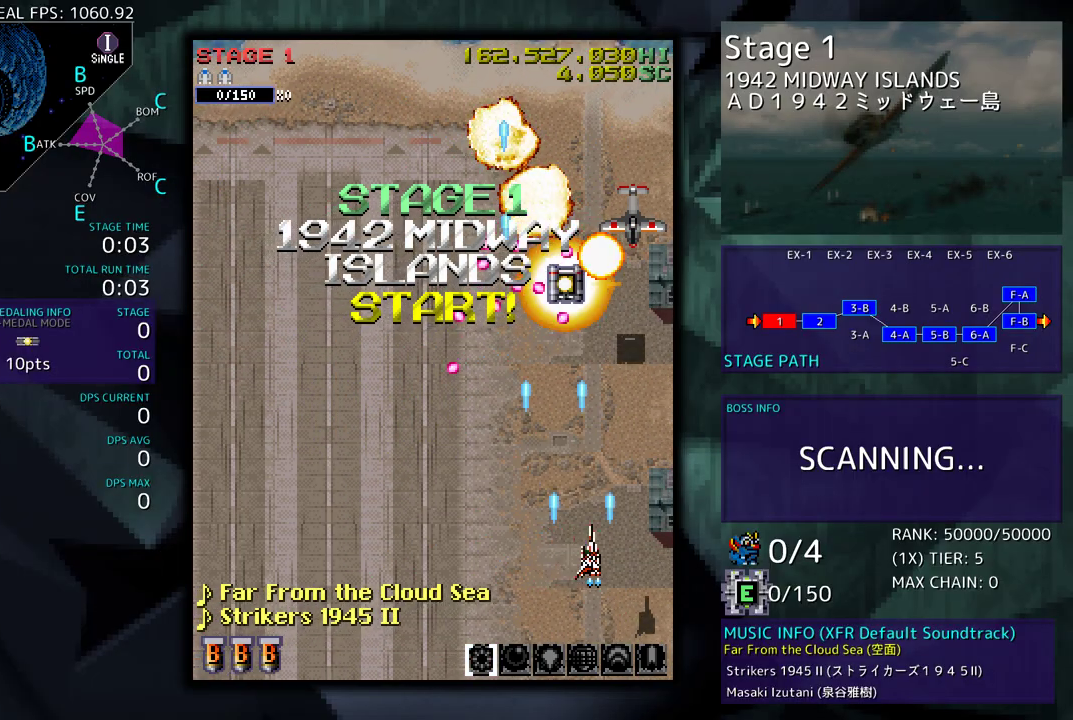
{"buttons": ["DPAD_UP", "DPAD_RIGHT"], "events": [[17, "DPAD_RIGHT", "up"], [133, "DPAD_RIGHT", "down"], [217, "DPAD_RIGHT", "up"], [267, "DPAD_RIGHT", "down"], [350, "DPAD_UP", "down"]]}
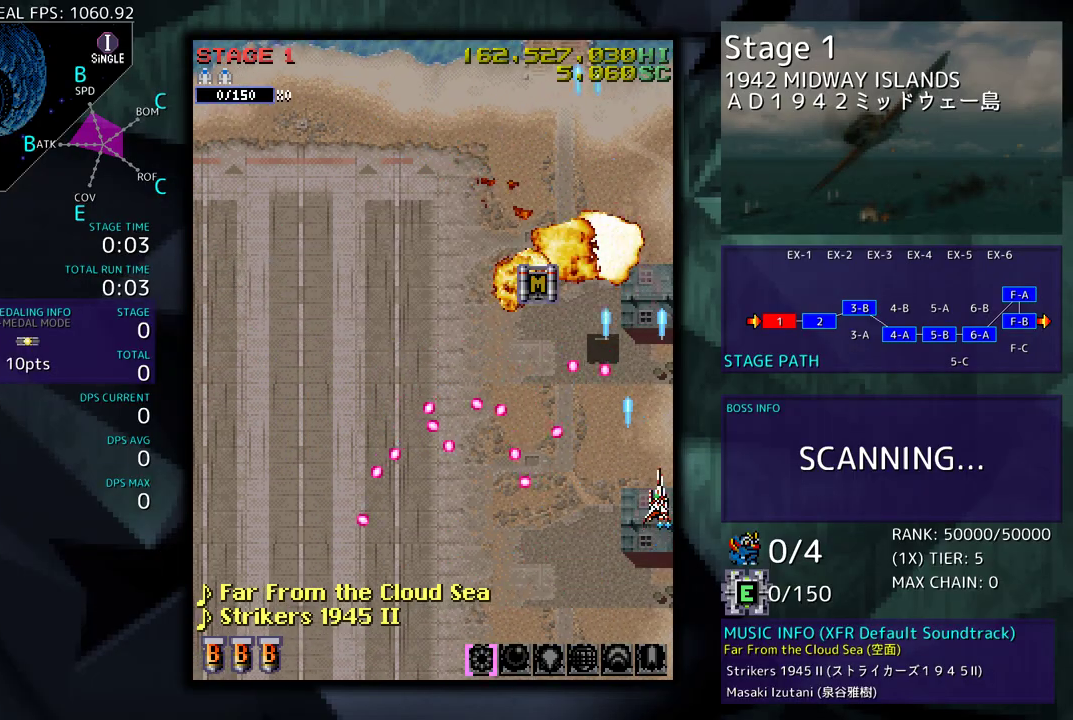
{"buttons": ["DPAD_UP", "DPAD_LEFT"], "events": [[183, "DPAD_RIGHT", "up"], [267, "DPAD_LEFT", "down"]]}
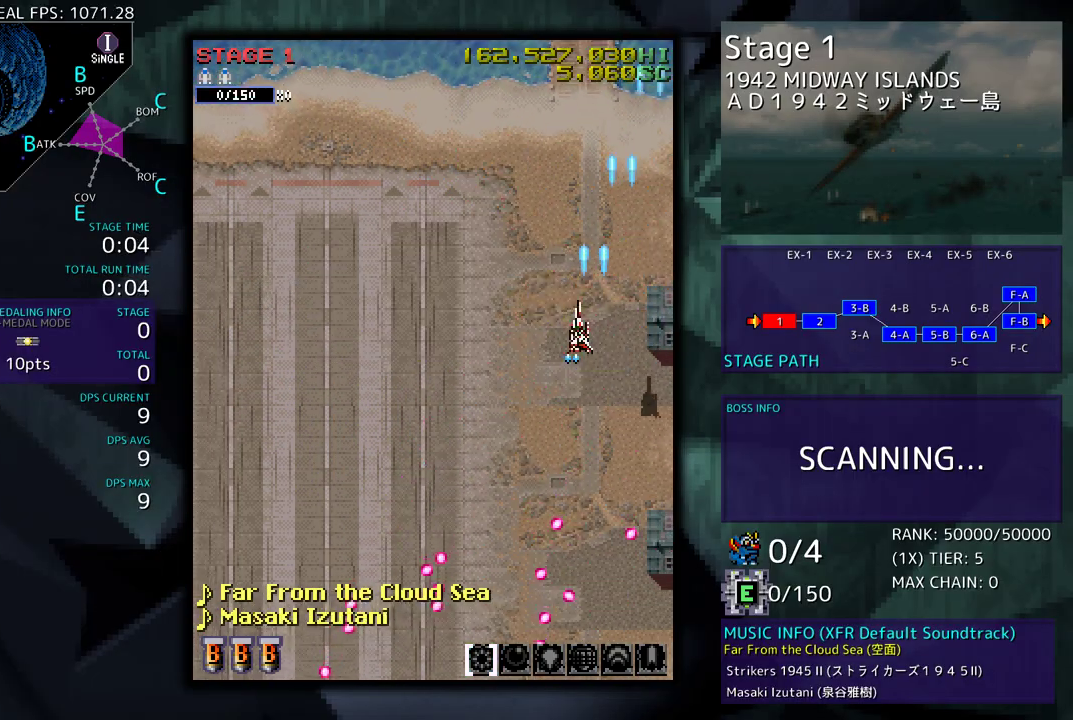
{"buttons": ["DPAD_LEFT"], "events": [[67, "DPAD_UP", "up"], [100, "DPAD_LEFT", "up"], [333, "DPAD_LEFT", "down"], [433, "DPAD_LEFT", "up"], [500, "DPAD_LEFT", "down"]]}
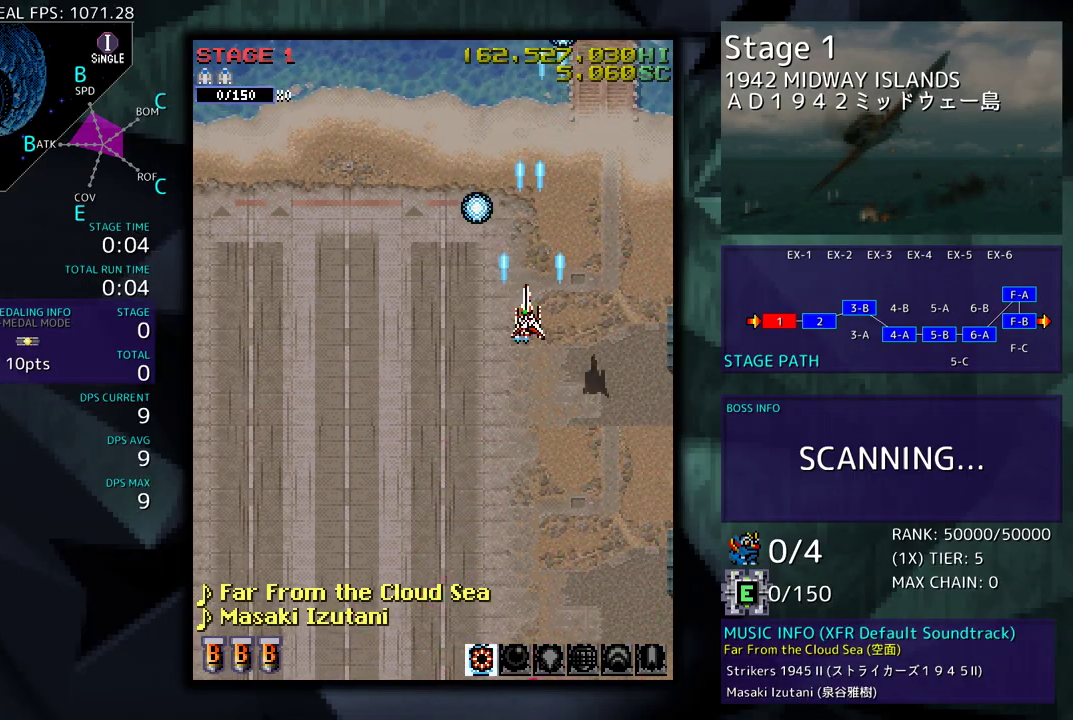
{"buttons": ["DPAD_DOWN"], "events": [[100, "DPAD_LEFT", "up"], [167, "DPAD_LEFT", "down"], [267, "DPAD_LEFT", "up"], [400, "DPAD_DOWN", "down"]]}
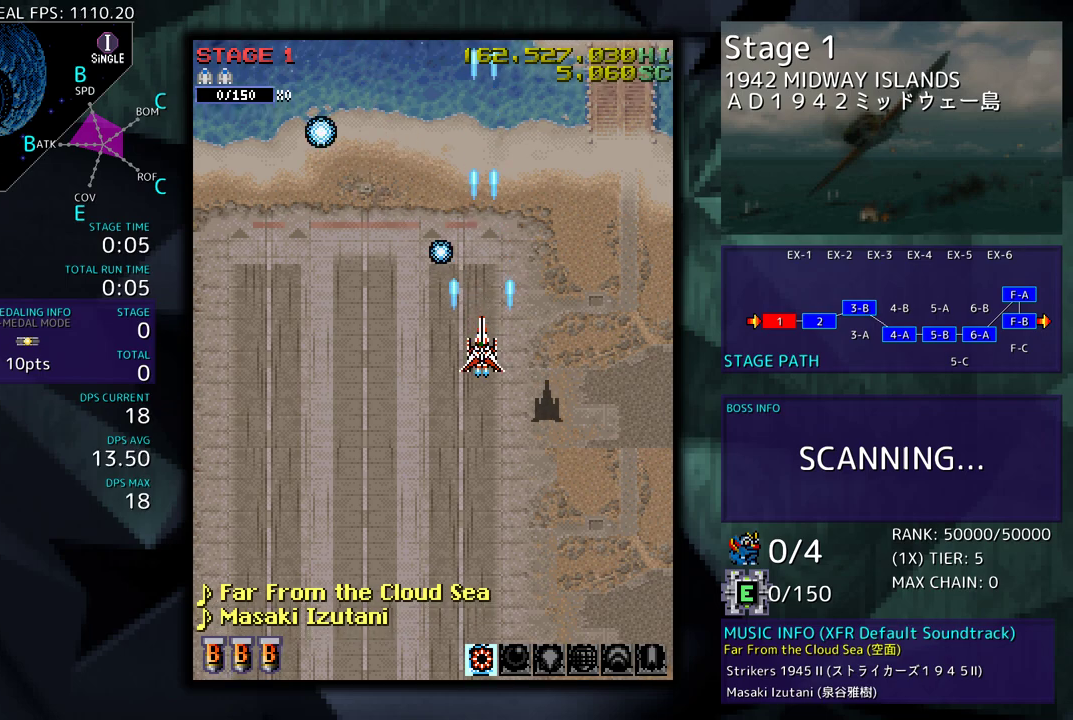
{"buttons": [], "events": [[467, "DPAD_DOWN", "up"]]}
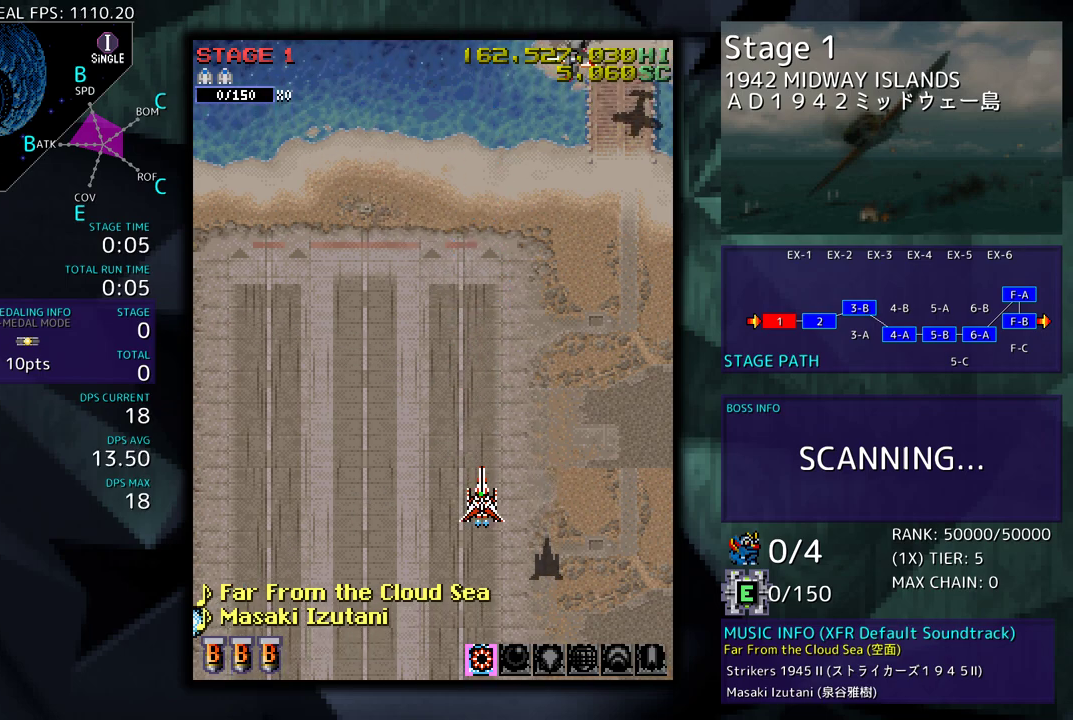
{"buttons": ["DPAD_RIGHT"], "events": [[450, "DPAD_RIGHT", "down"]]}
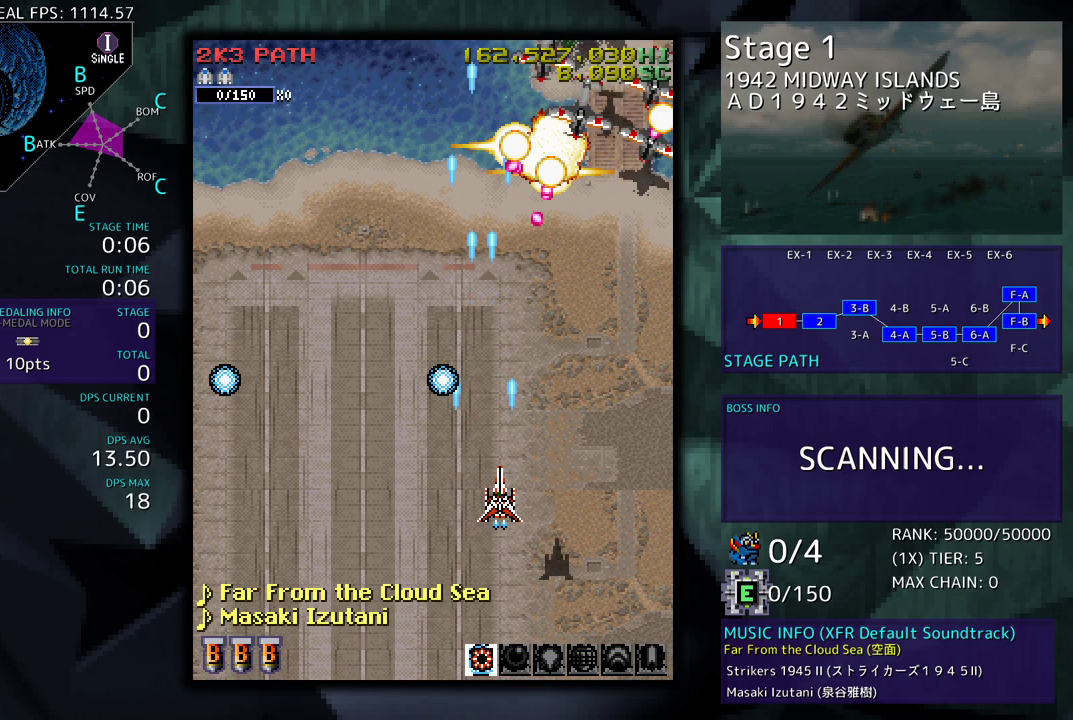
{"buttons": [], "events": [[17, "DPAD_RIGHT", "up"], [100, "DPAD_RIGHT", "down"], [200, "DPAD_RIGHT", "up"], [267, "DPAD_RIGHT", "down"], [350, "DPAD_RIGHT", "up"]]}
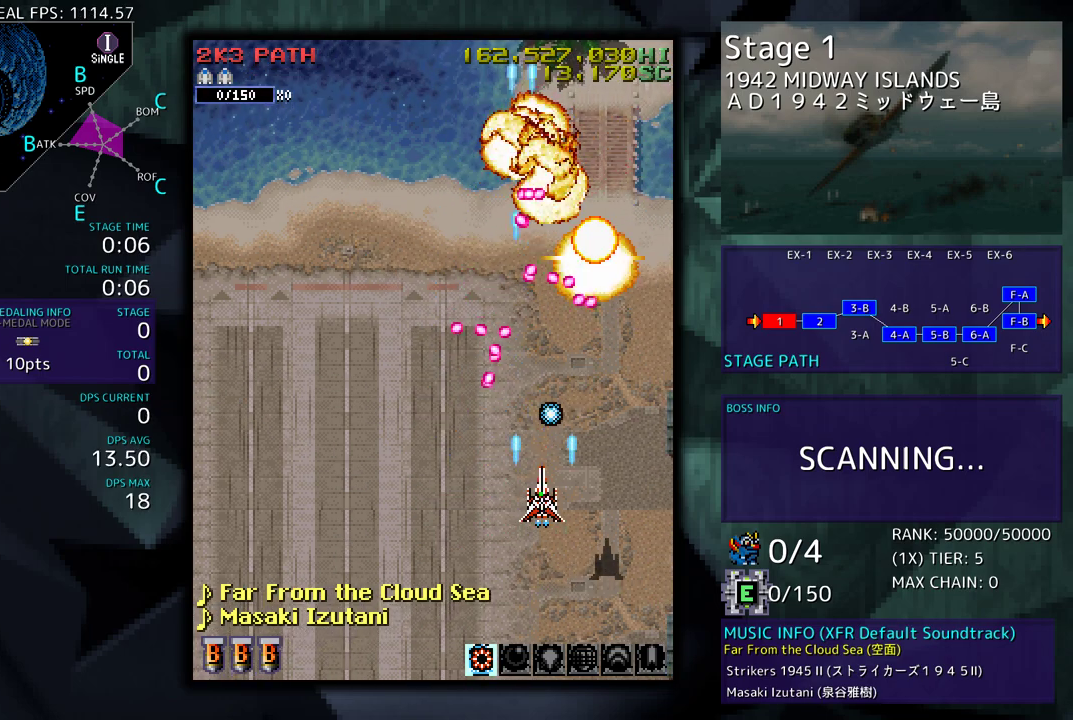
{"buttons": [], "events": [[50, "DPAD_RIGHT", "down"], [100, "DPAD_RIGHT", "up"], [150, "DPAD_RIGHT", "down"], [400, "DPAD_RIGHT", "up"]]}
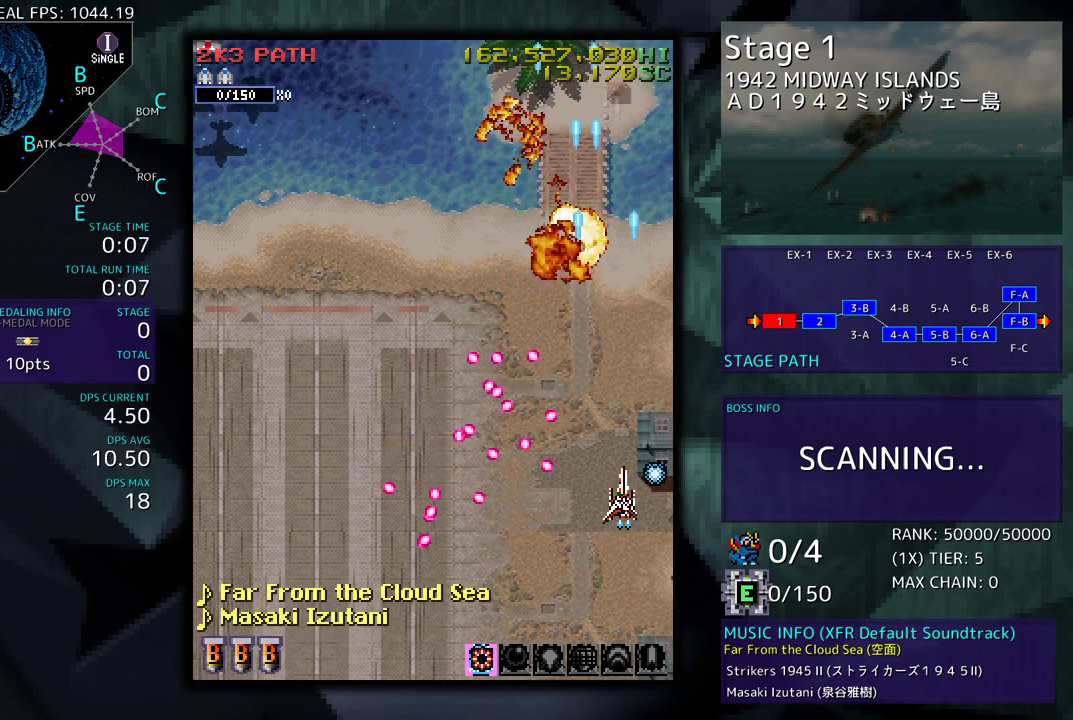
{"buttons": [], "events": [[167, "DPAD_LEFT", "down"], [283, "DPAD_LEFT", "up"], [333, "DPAD_LEFT", "down"], [467, "DPAD_LEFT", "up"]]}
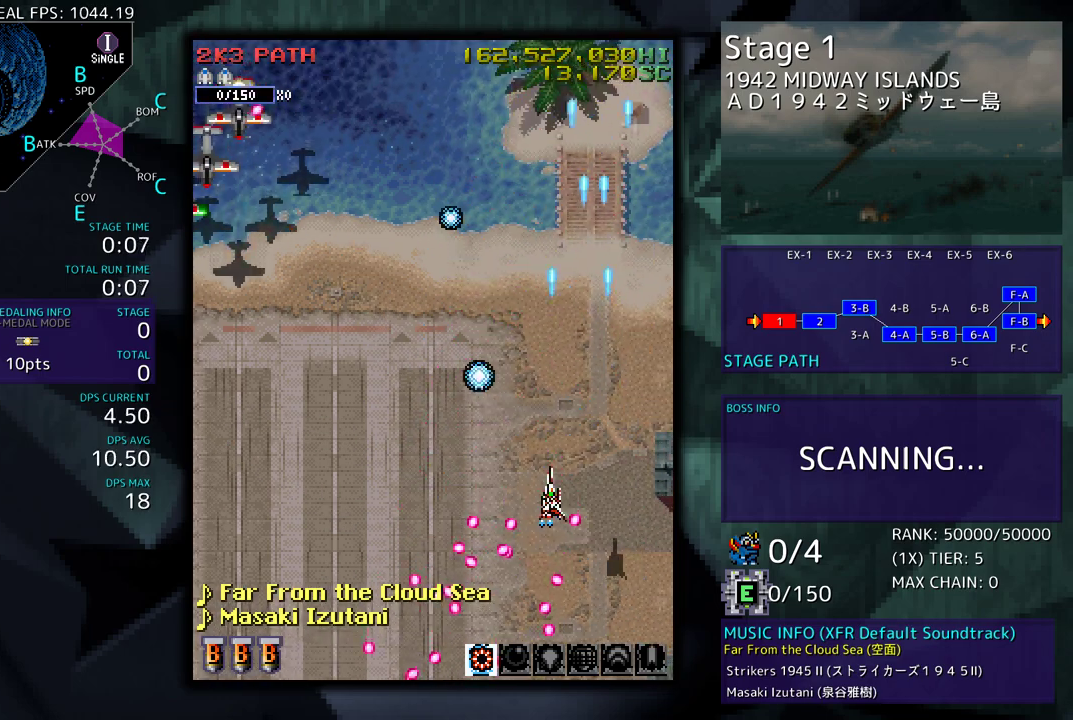
{"buttons": [], "events": [[83, "DPAD_LEFT", "down"], [217, "DPAD_LEFT", "up"], [250, "DPAD_LEFT", "down"], [350, "DPAD_LEFT", "up"], [433, "DPAD_LEFT", "down"], [483, "DPAD_LEFT", "up"]]}
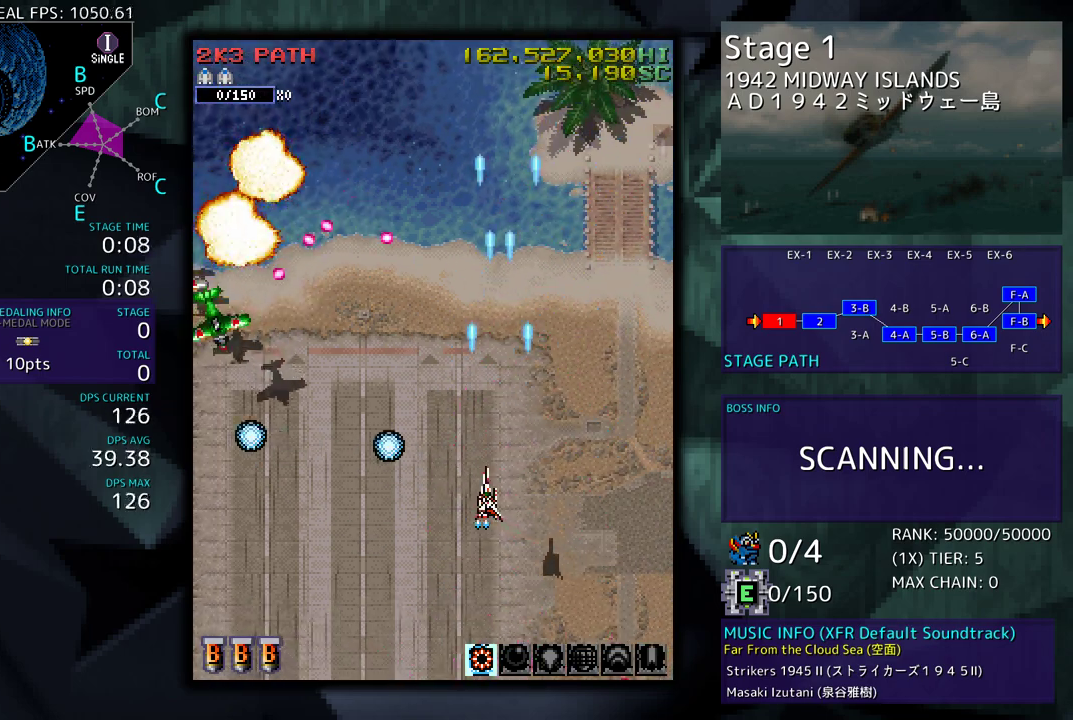
{"buttons": ["DPAD_LEFT"], "events": [[50, "DPAD_LEFT", "down"], [133, "DPAD_LEFT", "up"], [317, "DPAD_LEFT", "down"], [433, "DPAD_LEFT", "up"], [450, "DPAD_LEFT", "down"]]}
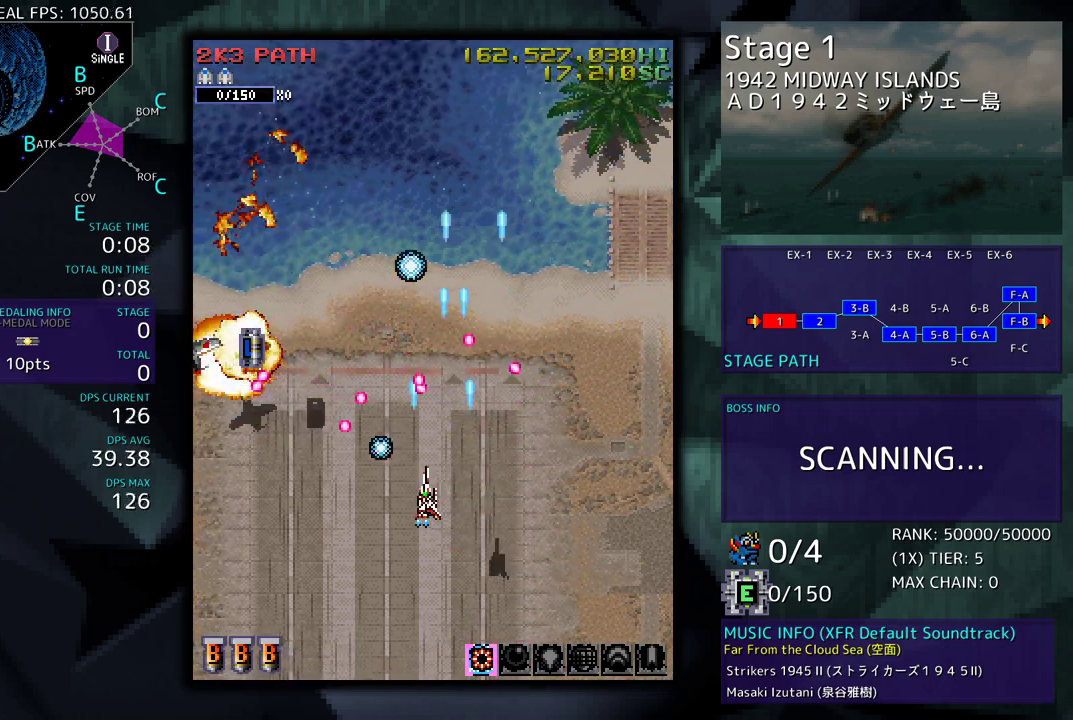
{"buttons": [], "events": [[67, "DPAD_LEFT", "up"], [133, "DPAD_LEFT", "down"], [150, "DPAD_DOWN", "down"], [467, "DPAD_DOWN", "up"], [483, "DPAD_LEFT", "up"]]}
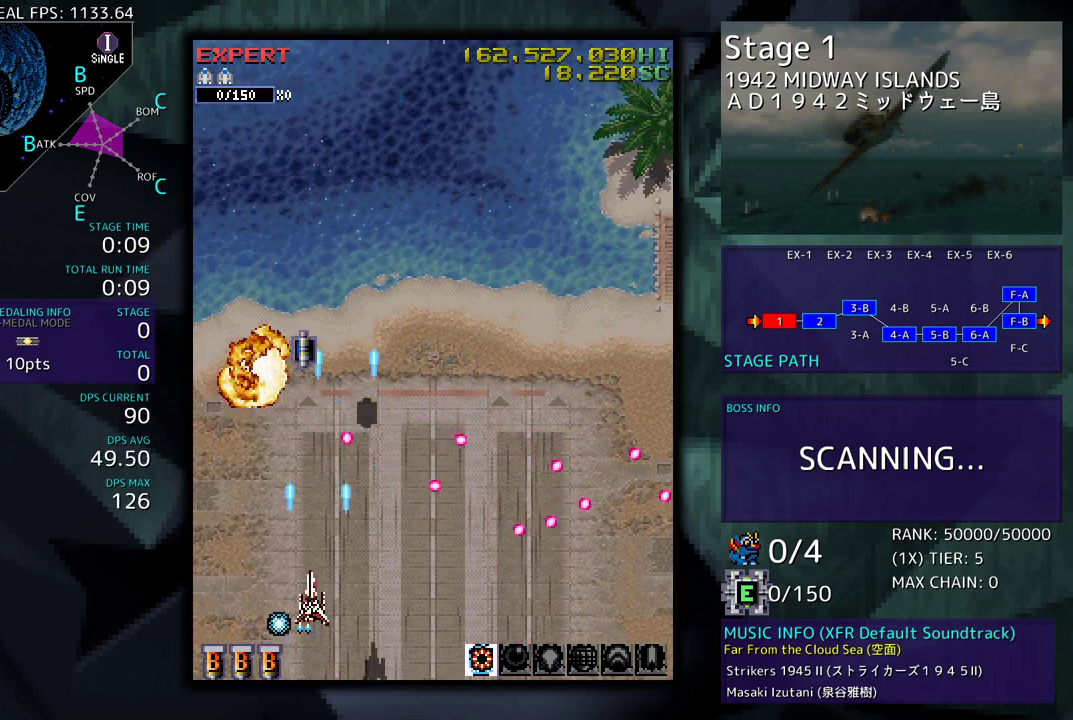
{"buttons": ["DPAD_LEFT"], "events": [[350, "DPAD_LEFT", "down"]]}
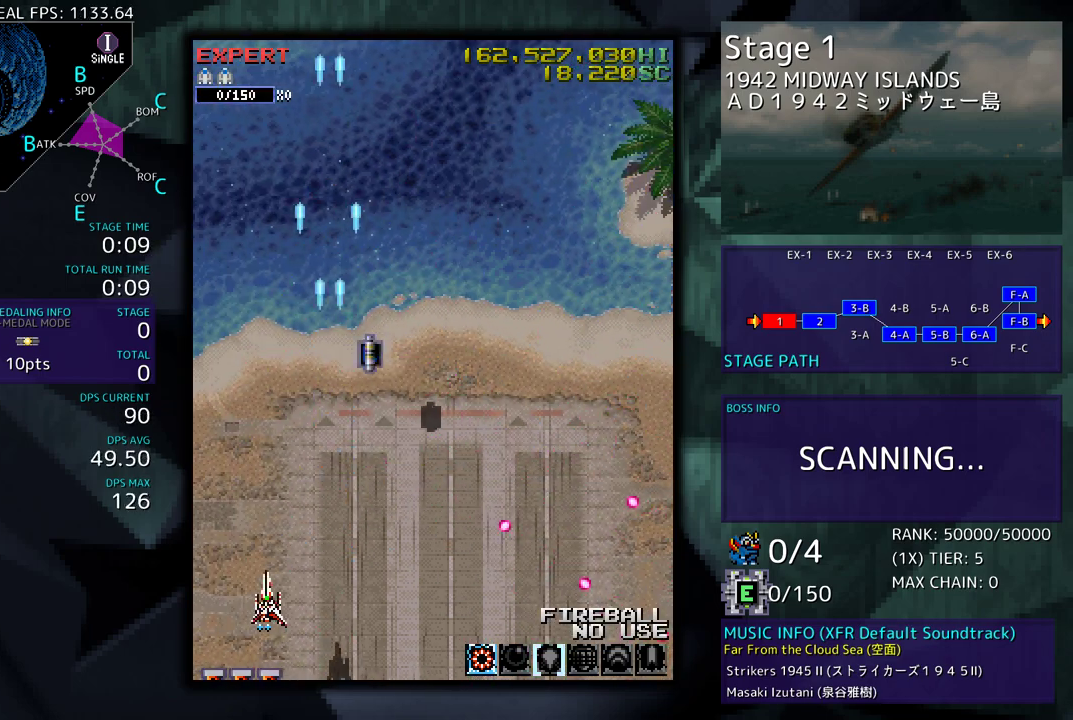
{"buttons": ["DPAD_UP", "DPAD_RIGHT"], "events": [[50, "DPAD_UP", "down"], [100, "DPAD_LEFT", "up"], [117, "DPAD_LEFT", "down"], [183, "DPAD_LEFT", "up"], [183, "DPAD_UP", "up"], [350, "DPAD_RIGHT", "down"], [350, "DPAD_UP", "down"]]}
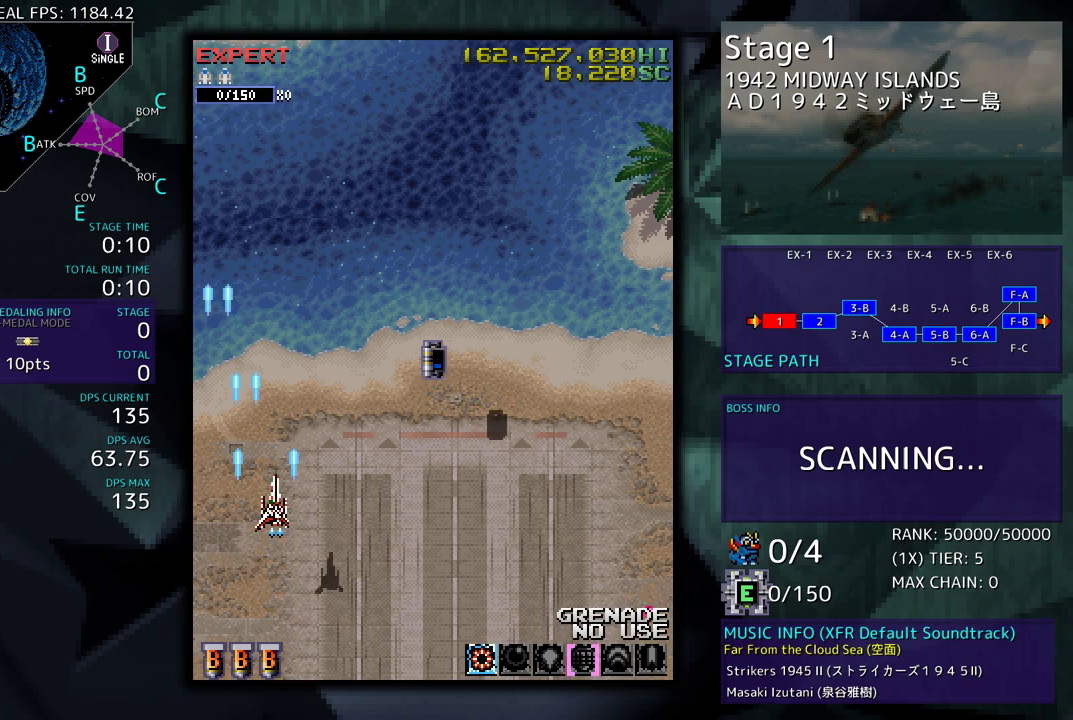
{"buttons": ["DPAD_UP", "DPAD_RIGHT"], "events": []}
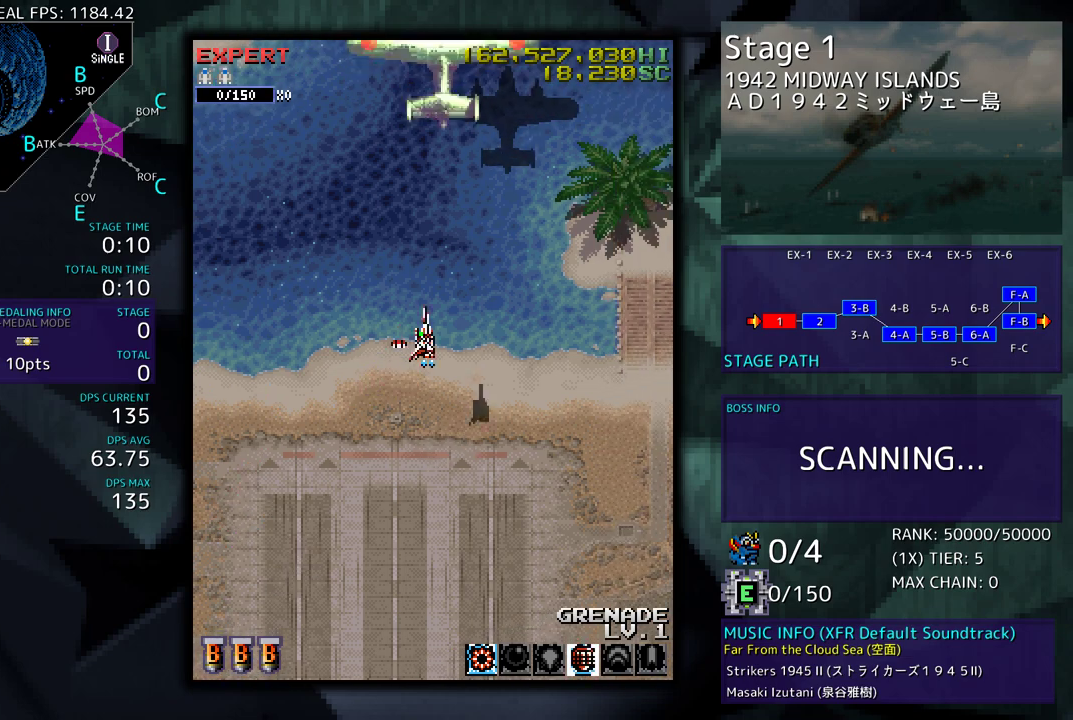
{"buttons": ["DPAD_DOWN"], "events": [[17, "DPAD_RIGHT", "up"], [50, "DPAD_LEFT", "down"], [67, "DPAD_UP", "up"], [150, "DPAD_LEFT", "up"], [267, "DPAD_DOWN", "down"]]}
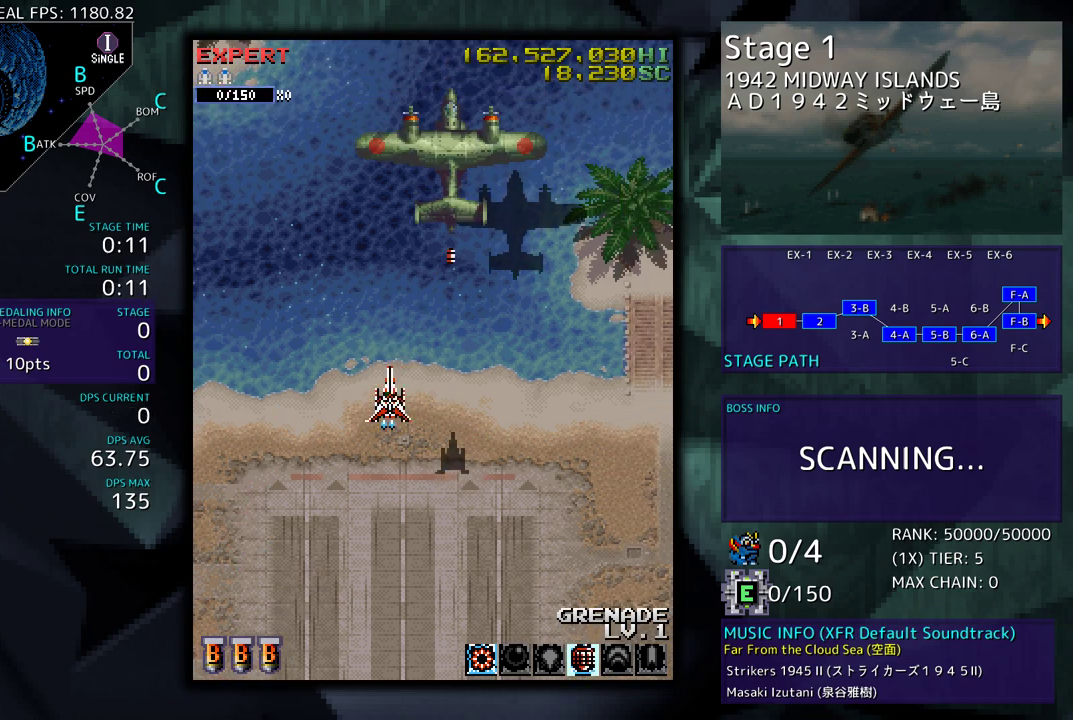
{"buttons": ["DPAD_DOWN"], "events": []}
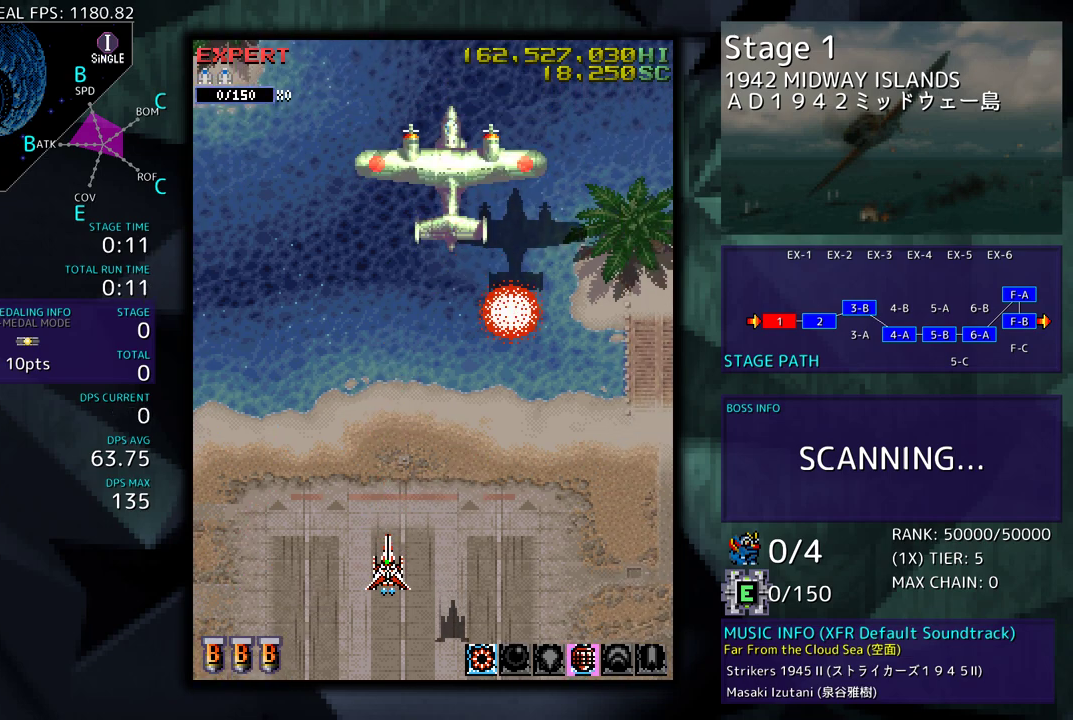
{"buttons": [], "events": [[67, "DPAD_DOWN", "up"]]}
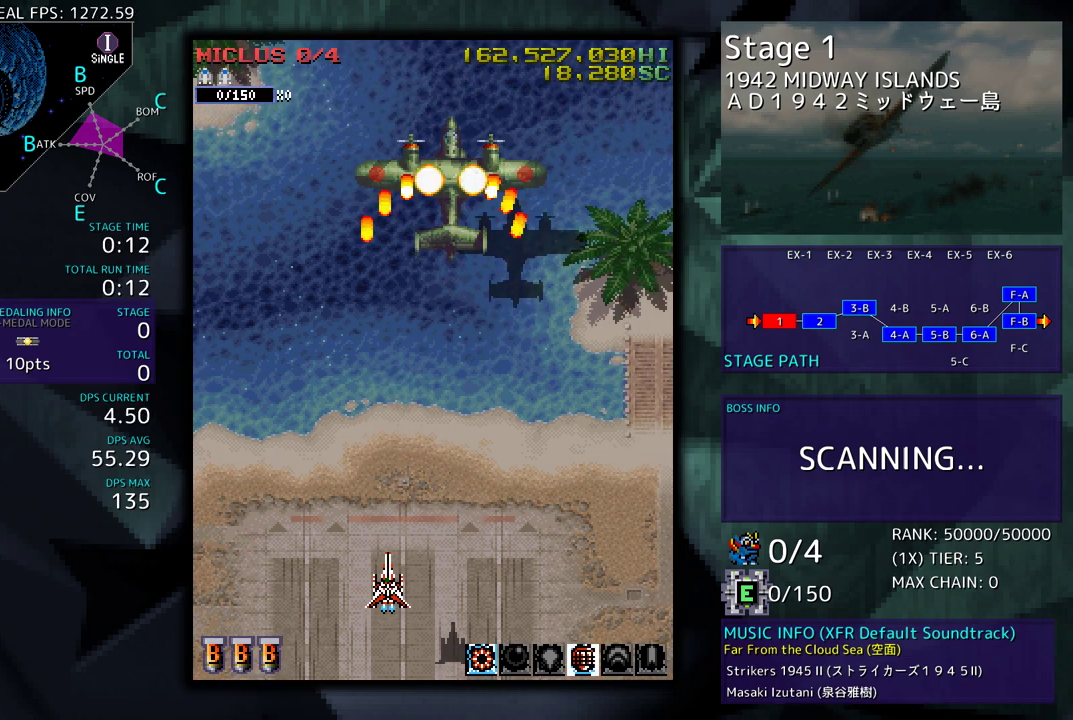
{"buttons": ["DPAD_UP", "DPAD_LEFT"], "events": [[100, "DPAD_LEFT", "down"], [300, "DPAD_UP", "down"]]}
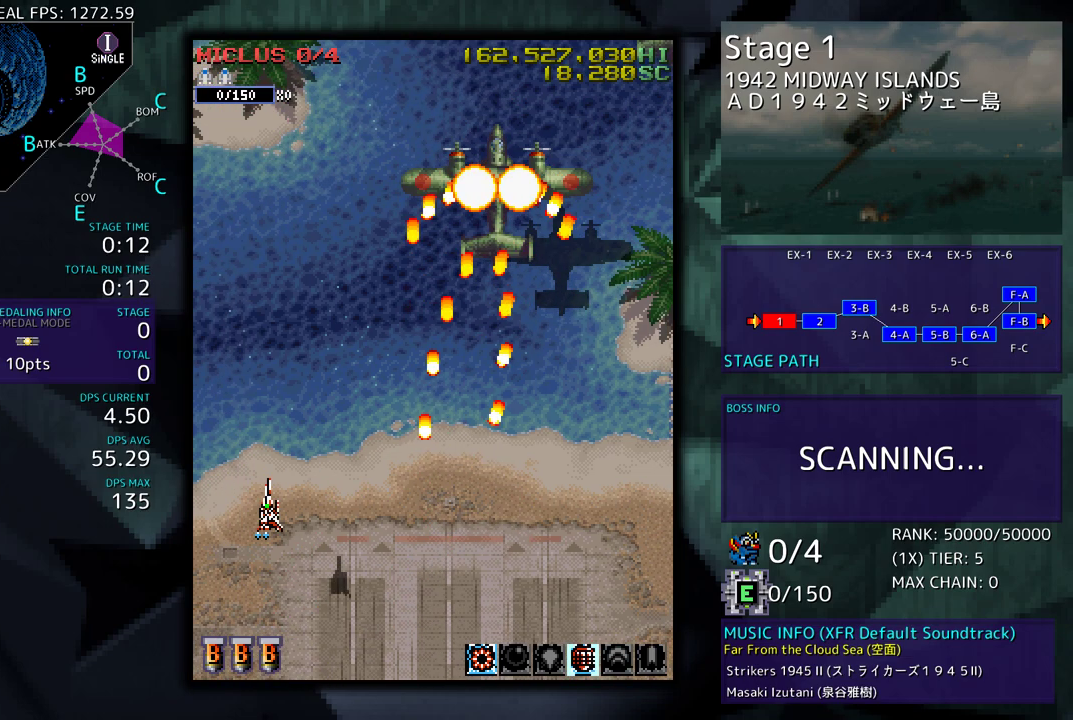
{"buttons": ["DPAD_UP"], "events": [[17, "DPAD_UP", "up"], [50, "DPAD_LEFT", "up"], [467, "DPAD_UP", "down"]]}
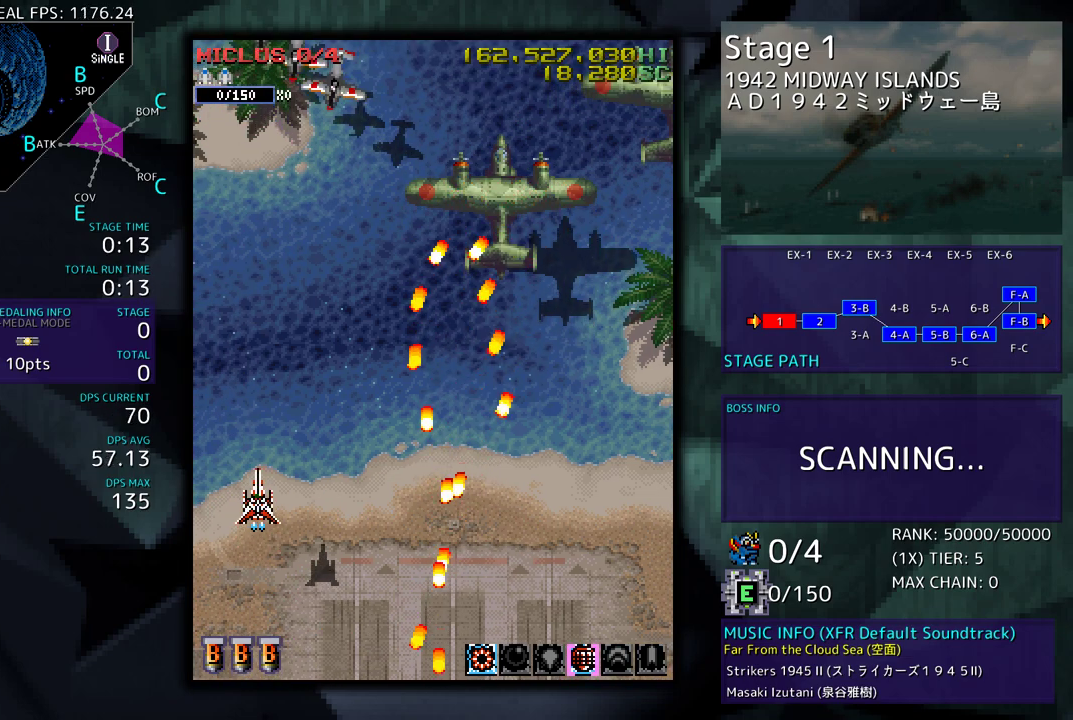
{"buttons": [], "events": [[250, "DPAD_UP", "up"]]}
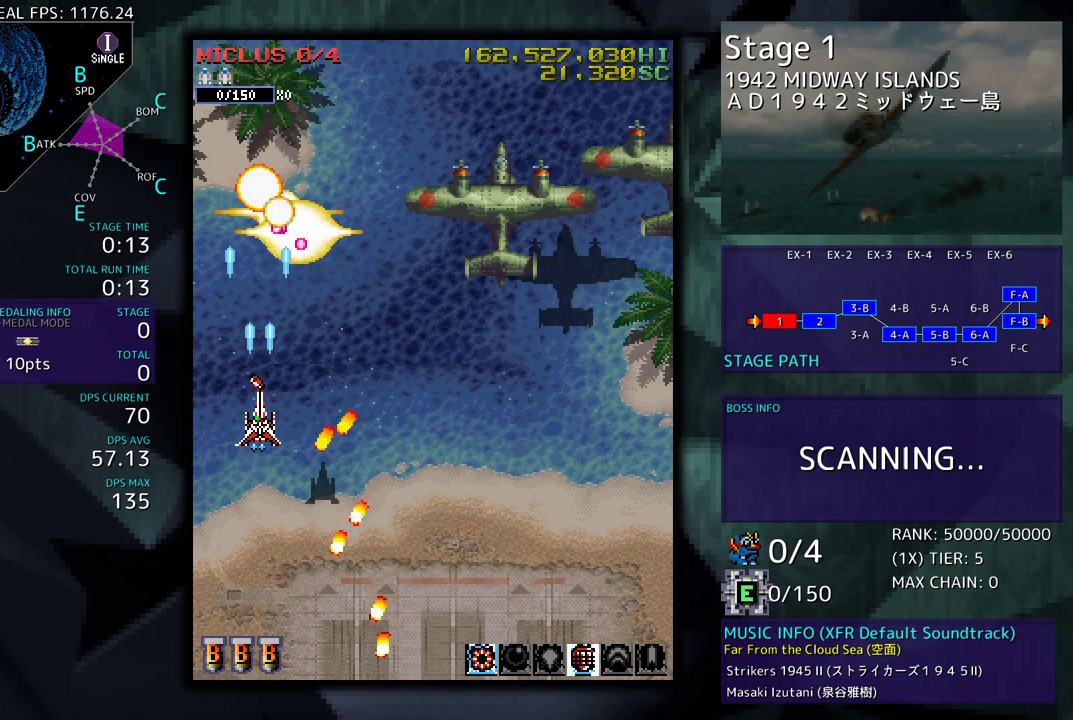
{"buttons": ["DPAD_RIGHT"], "events": [[167, "DPAD_DOWN", "down"], [317, "DPAD_RIGHT", "down"], [500, "DPAD_DOWN", "up"]]}
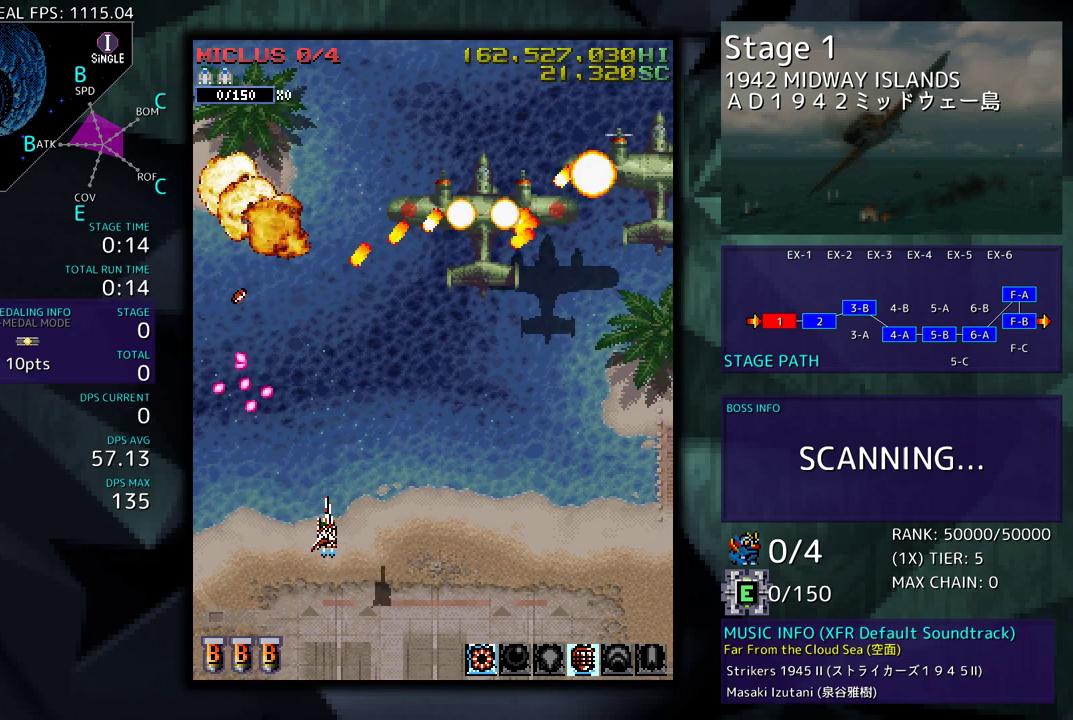
{"buttons": [], "events": [[167, "DPAD_RIGHT", "up"]]}
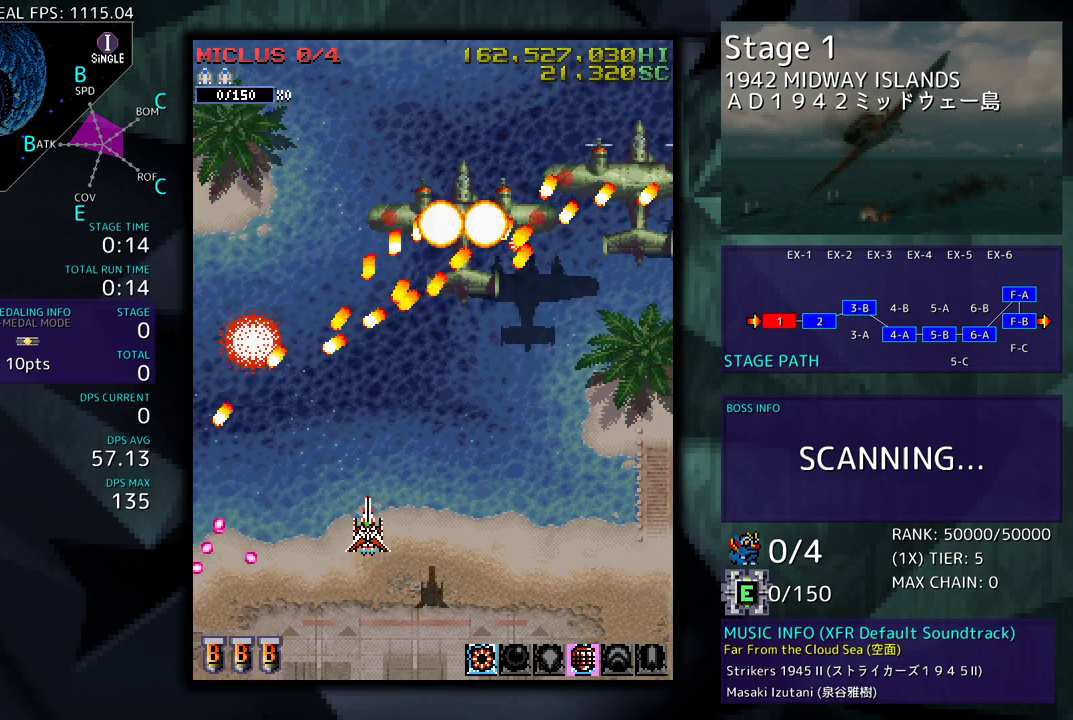
{"buttons": [], "events": [[133, "DPAD_RIGHT", "down"], [233, "DPAD_RIGHT", "up"], [350, "DPAD_RIGHT", "down"], [433, "DPAD_RIGHT", "up"]]}
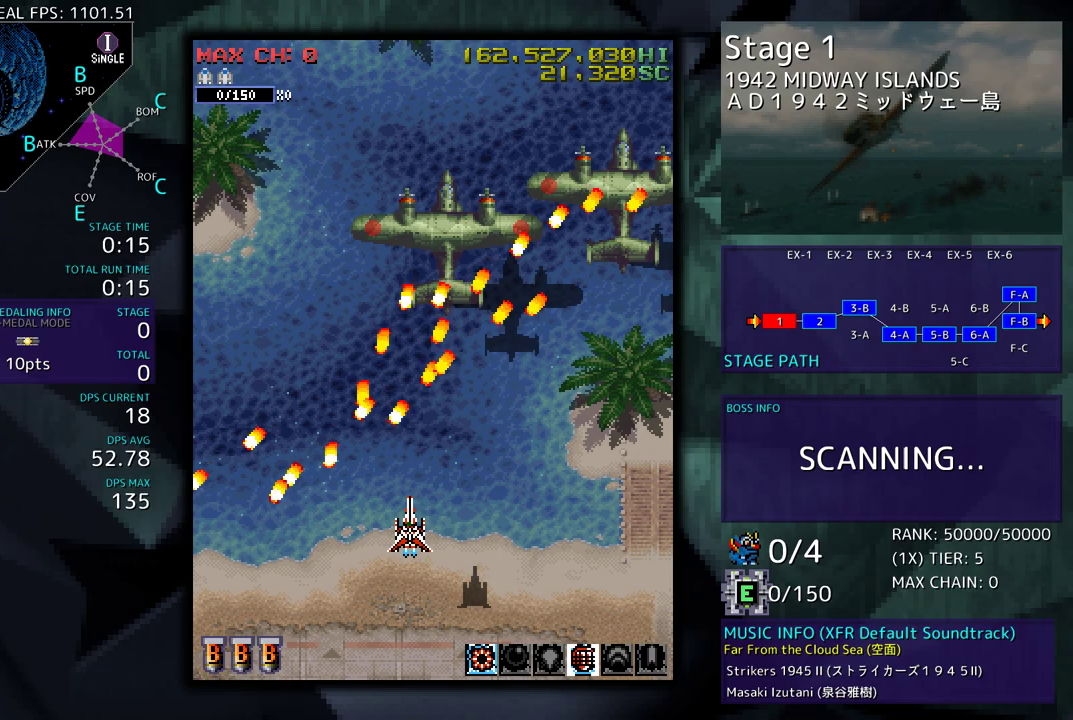
{"buttons": [], "events": [[83, "DPAD_RIGHT", "down"], [233, "DPAD_UP", "down"], [433, "DPAD_UP", "up"], [467, "DPAD_RIGHT", "up"]]}